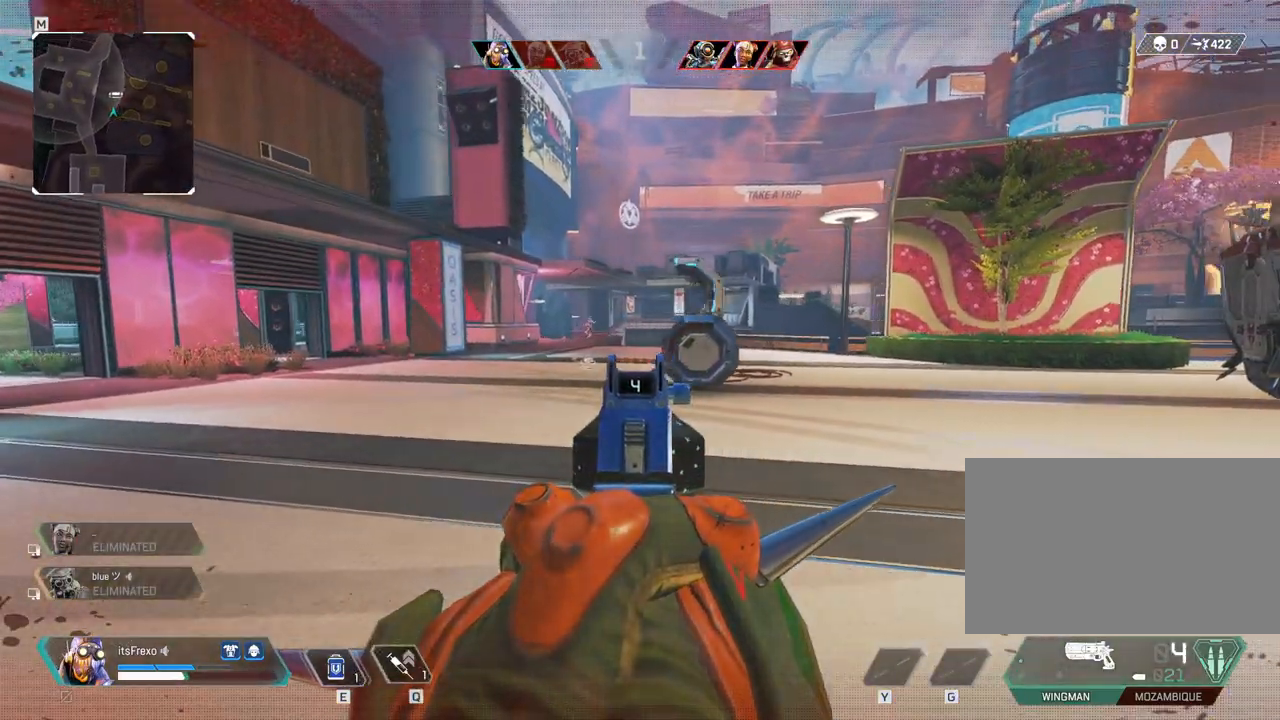
Gameplay with keyboard and mouse; each line is a JSON object with the keys and mouse buttons held at the frame after it. "events" lists presses ("down") and releases ("up") of "1", "2", "3", "4", "5", "a", "alt", "c", "caps_lock", "ctrl", "d", "e", "f", "g", "q", "r", "s", "shift", "space", "t", "tab", "v", "w", "x", "z", "mouse_left", "mouse_wheel" and "mouse_right" between this image and that frame as [ms after this image, input, new state], when the widget could be followed in between. "mouse_left", "mouse_wheel", "mouse_right" = the "left", "wheel", "right" buttons of the "mouse" list. No other keys are recorded. "wheel" means that the mouse wheel is clicked or scrolled. Mouse movement is not recorded.
{"keys": ["d", "s"], "mouse": [], "events": [[167, "s", "down"], [317, "a", "up"], [317, "d", "down"], [383, "d", "up"], [483, "d", "down"]]}
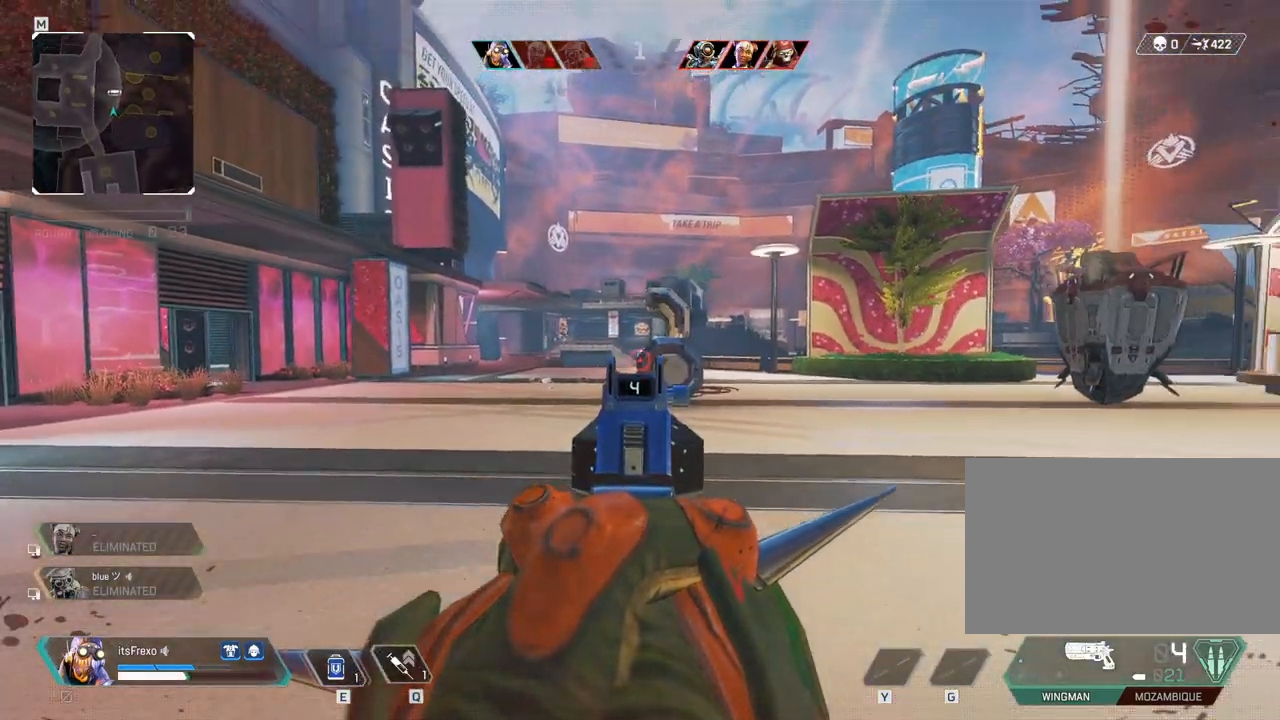
{"keys": ["d"], "mouse": [], "events": [[83, "s", "up"]]}
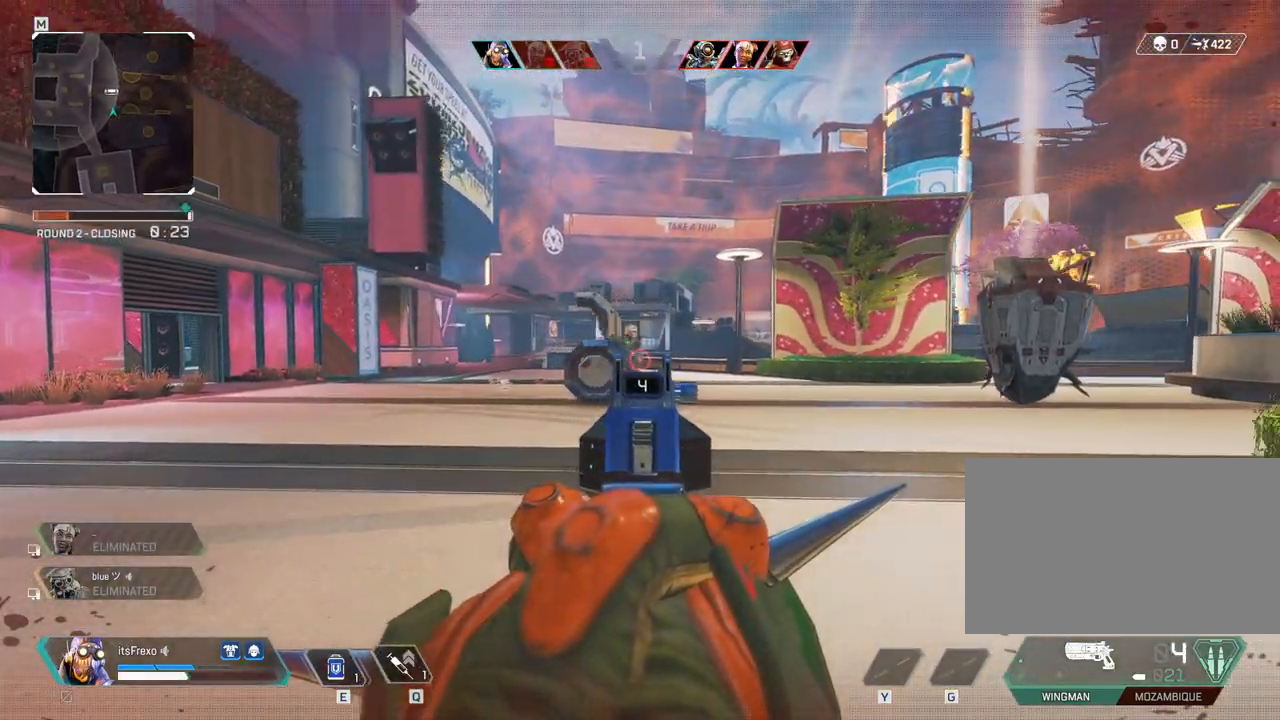
{"keys": ["a"], "mouse": [], "events": [[183, "a", "down"], [183, "d", "up"], [383, "s", "down"], [483, "s", "up"]]}
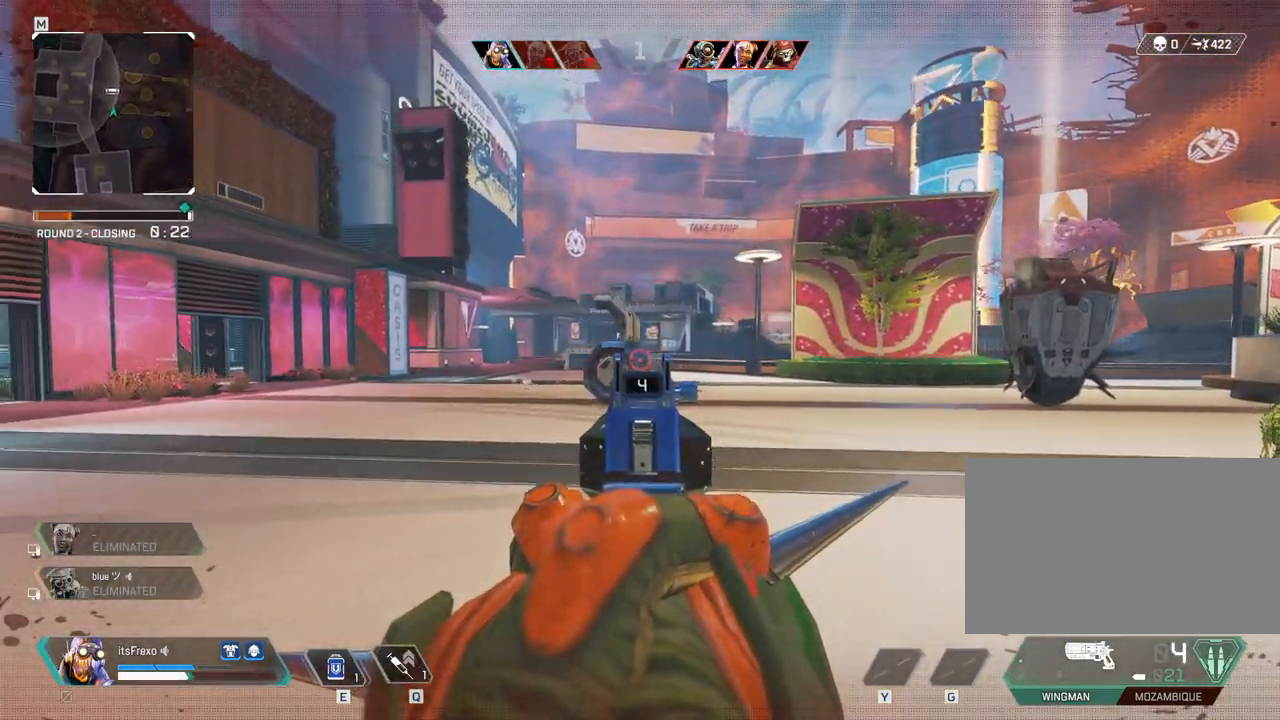
{"keys": ["d", "space"], "mouse": [], "events": [[367, "a", "up"], [367, "s", "down"], [367, "space", "down"], [383, "d", "down"], [383, "s", "up"]]}
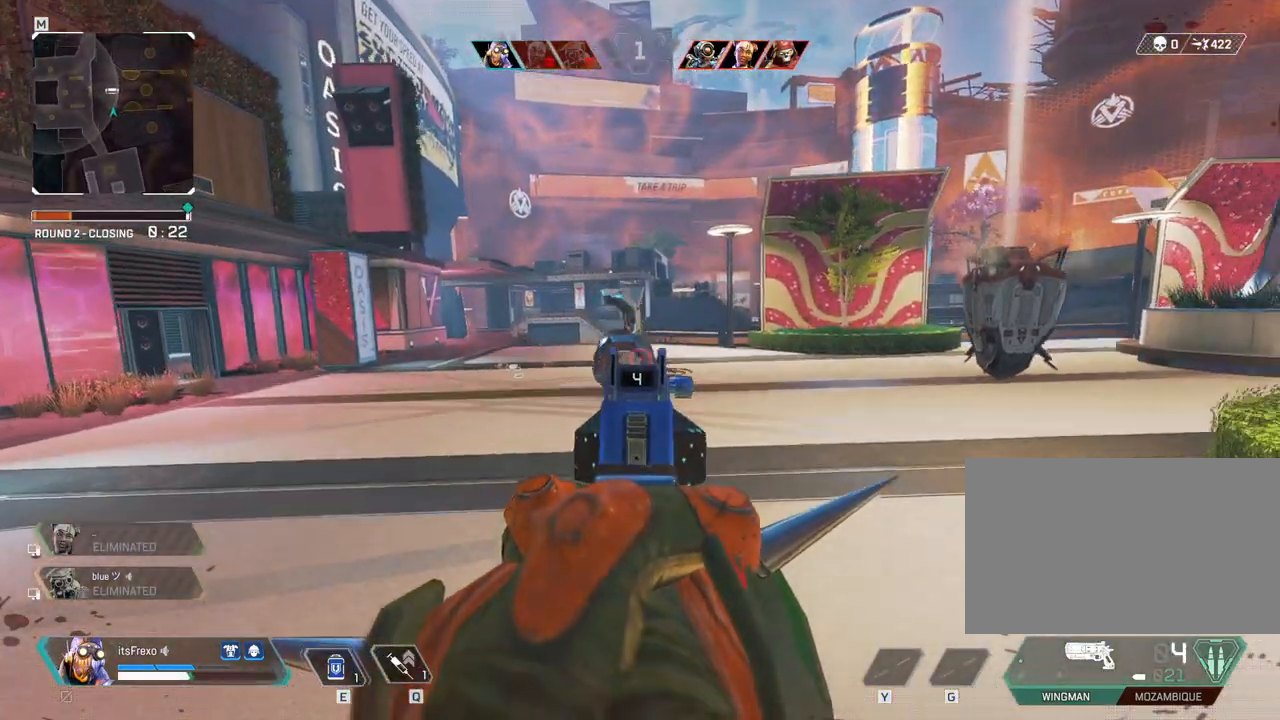
{"keys": ["a"], "mouse": [], "events": [[33, "space", "up"], [283, "a", "down"], [283, "d", "up"]]}
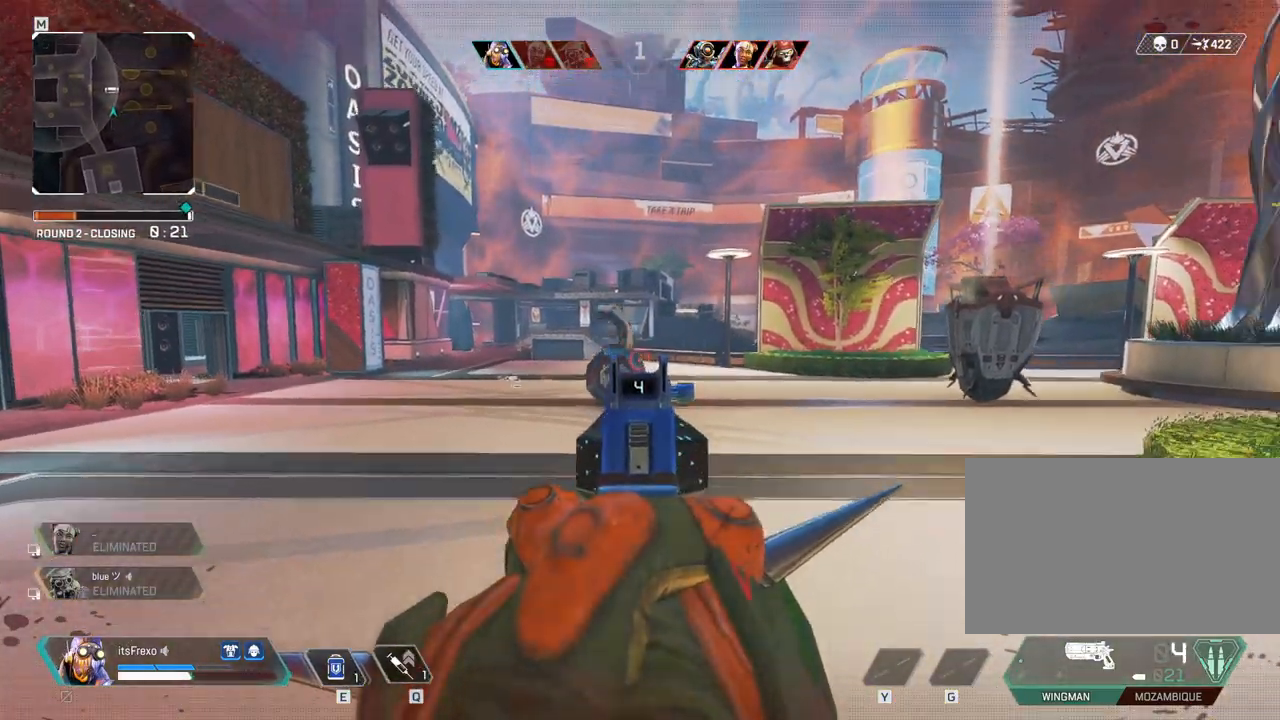
{"keys": ["a"], "mouse": [], "events": [[17, "a", "up"], [17, "d", "down"], [67, "mouse_left", "down"], [133, "mouse_left", "up"], [233, "a", "down"], [233, "d", "up"]]}
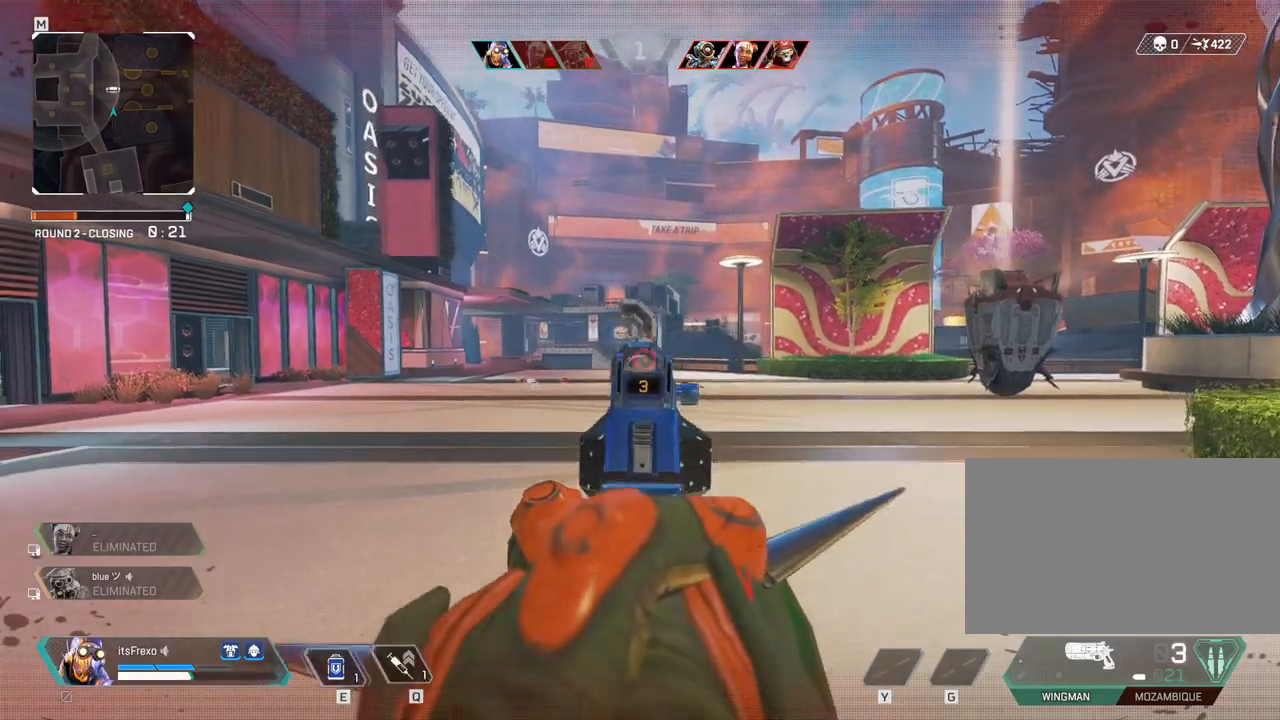
{"keys": ["d"], "mouse": [], "events": [[167, "a", "up"], [217, "d", "down"]]}
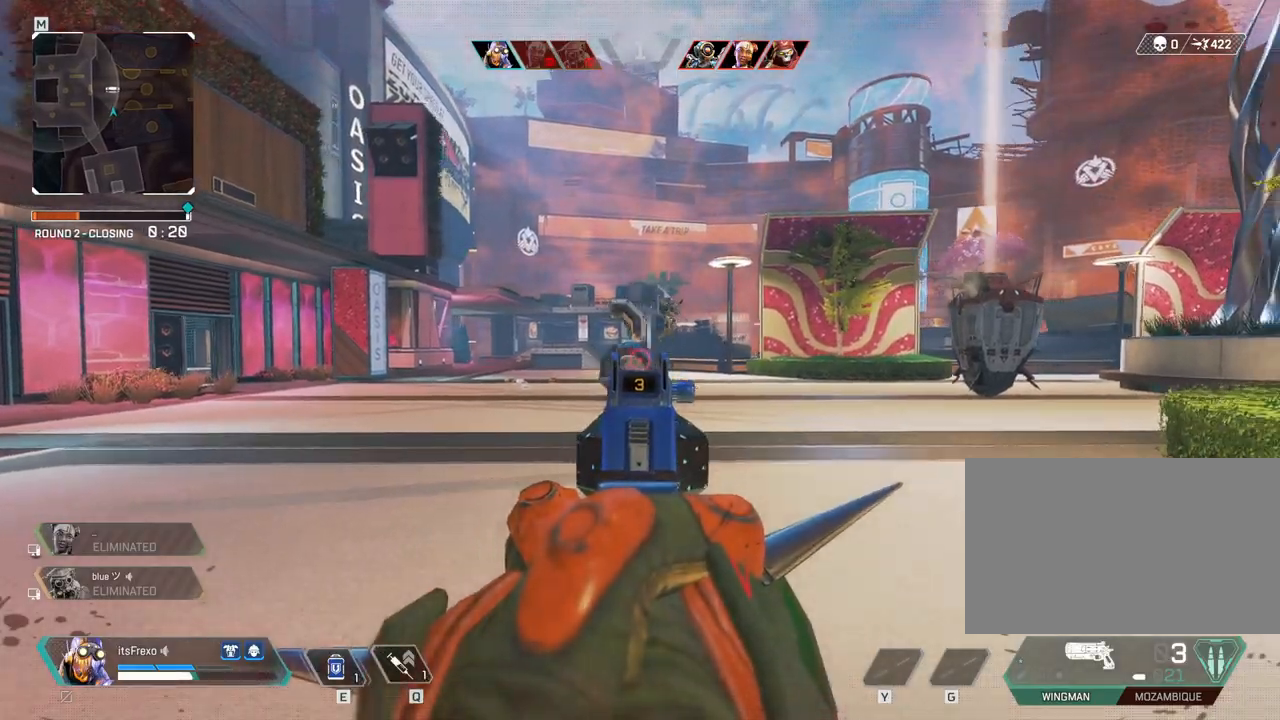
{"keys": ["a"], "mouse": [], "events": [[133, "d", "up"], [183, "a", "down"], [333, "mouse_left", "down"], [333, "mouse_right", "down"], [383, "mouse_right", "up"], [417, "mouse_left", "up"]]}
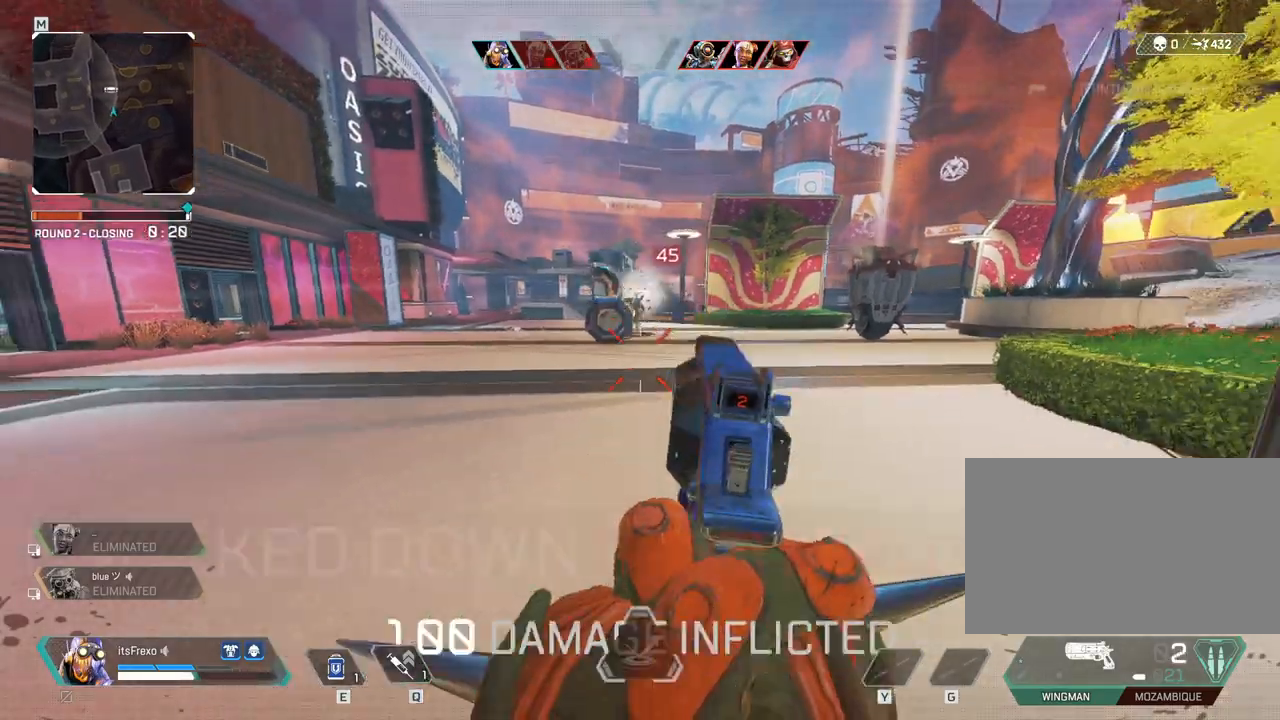
{"keys": ["d", "shift", "w"], "mouse": ["right"], "events": [[67, "s", "down"], [83, "mouse_right", "down"], [133, "a", "up"], [133, "d", "down"], [183, "s", "up"], [233, "mouse_right", "up"], [383, "w", "down"], [433, "mouse_right", "down"], [483, "shift", "down"]]}
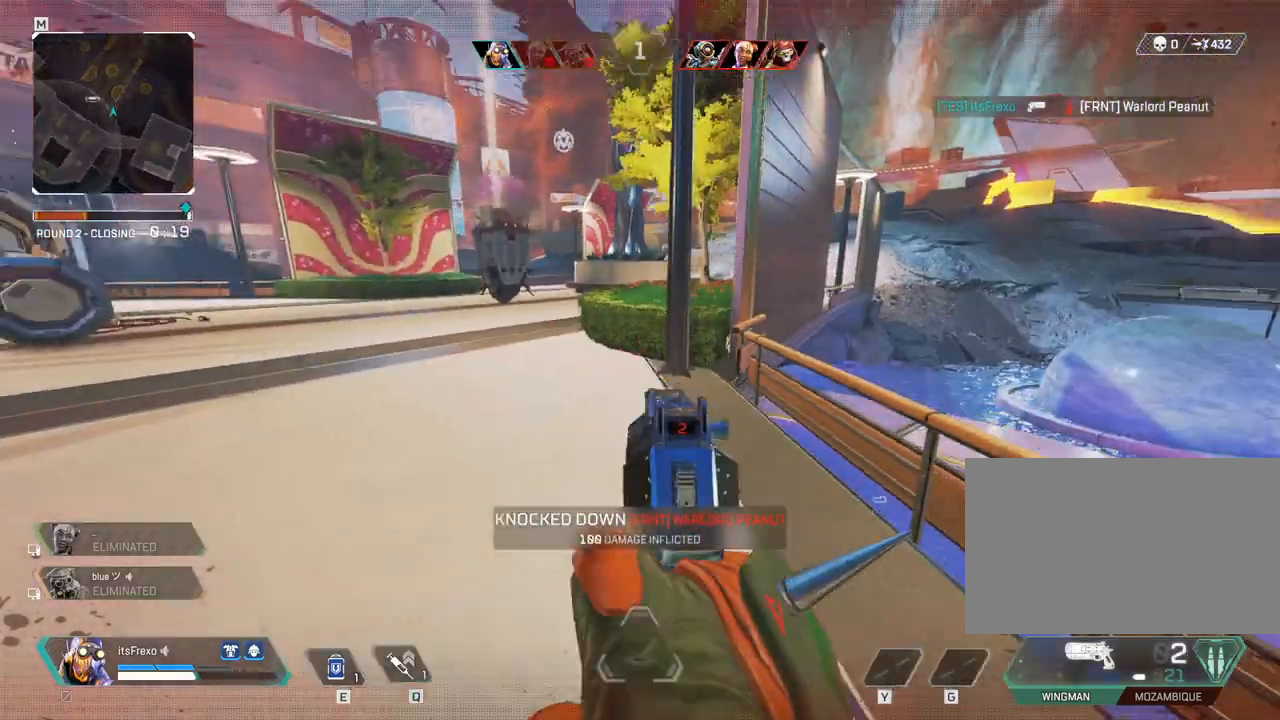
{"keys": ["shift", "w"], "mouse": [], "events": [[83, "mouse_right", "up"], [167, "d", "up"], [217, "space", "down"], [367, "r", "down"], [383, "space", "up"], [433, "r", "up"]]}
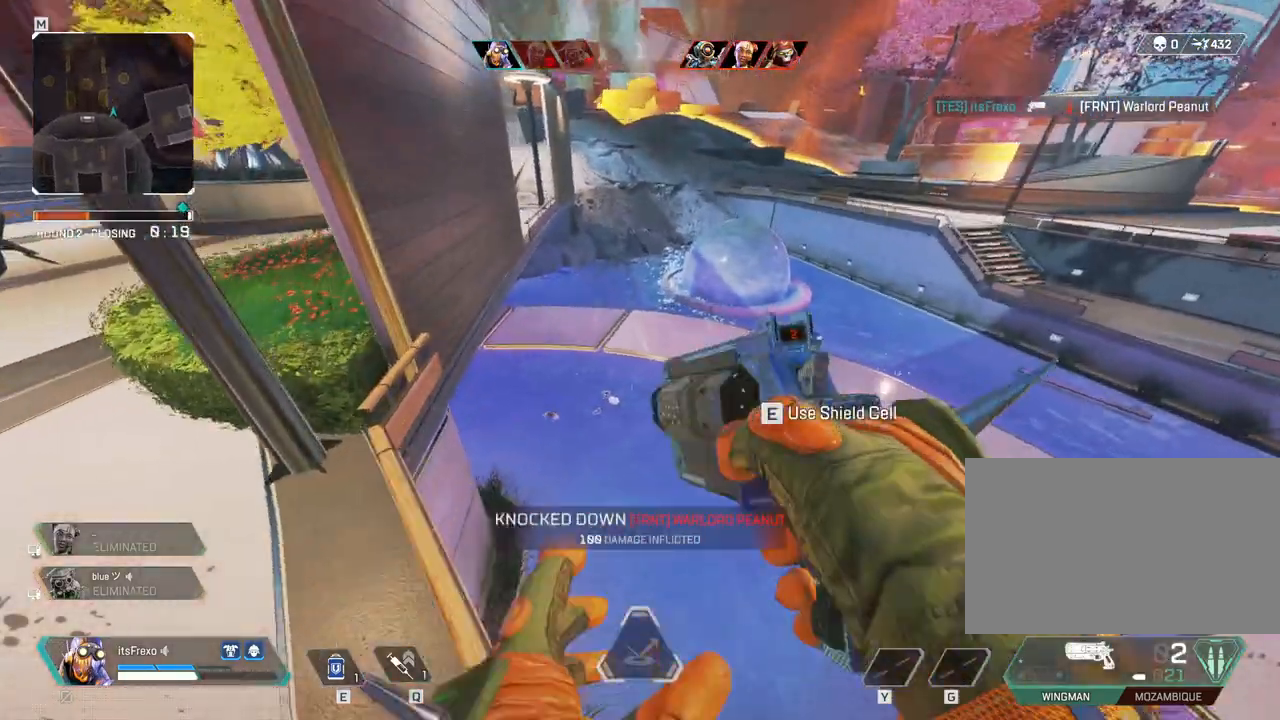
{"keys": ["shift", "w"], "mouse": [], "events": []}
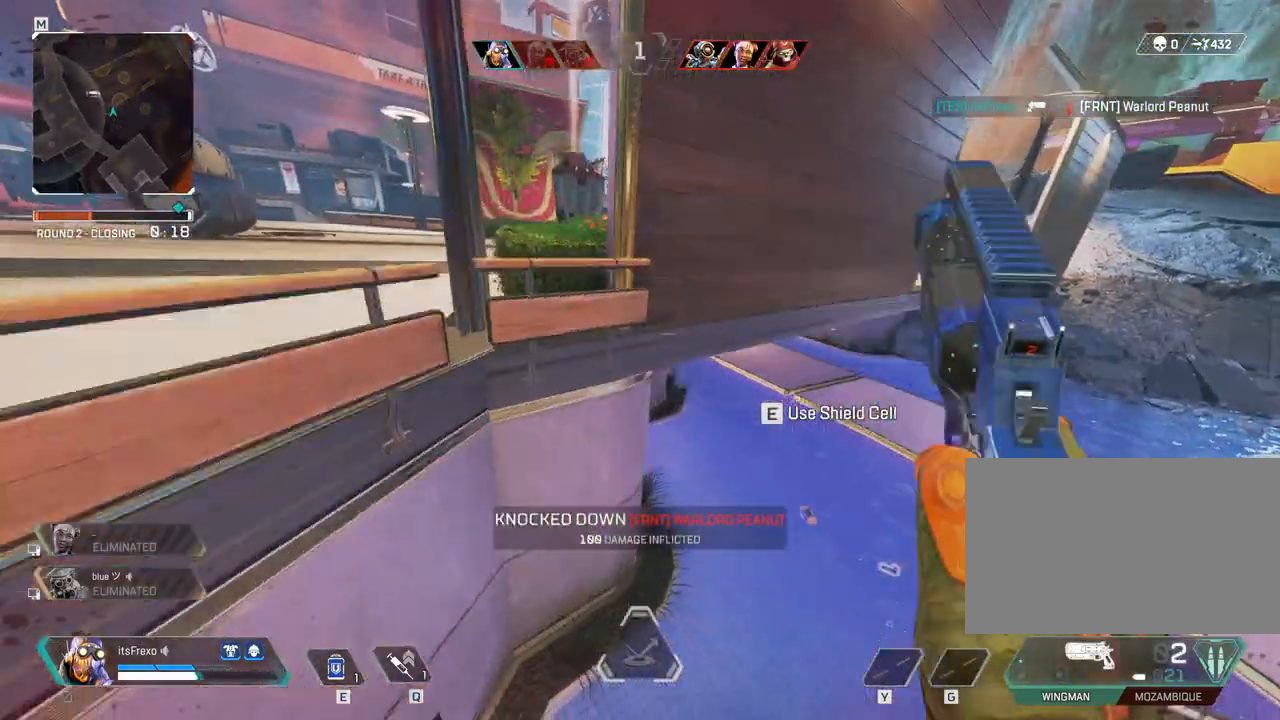
{"keys": ["d", "shift", "w"], "mouse": [], "events": [[333, "d", "down"]]}
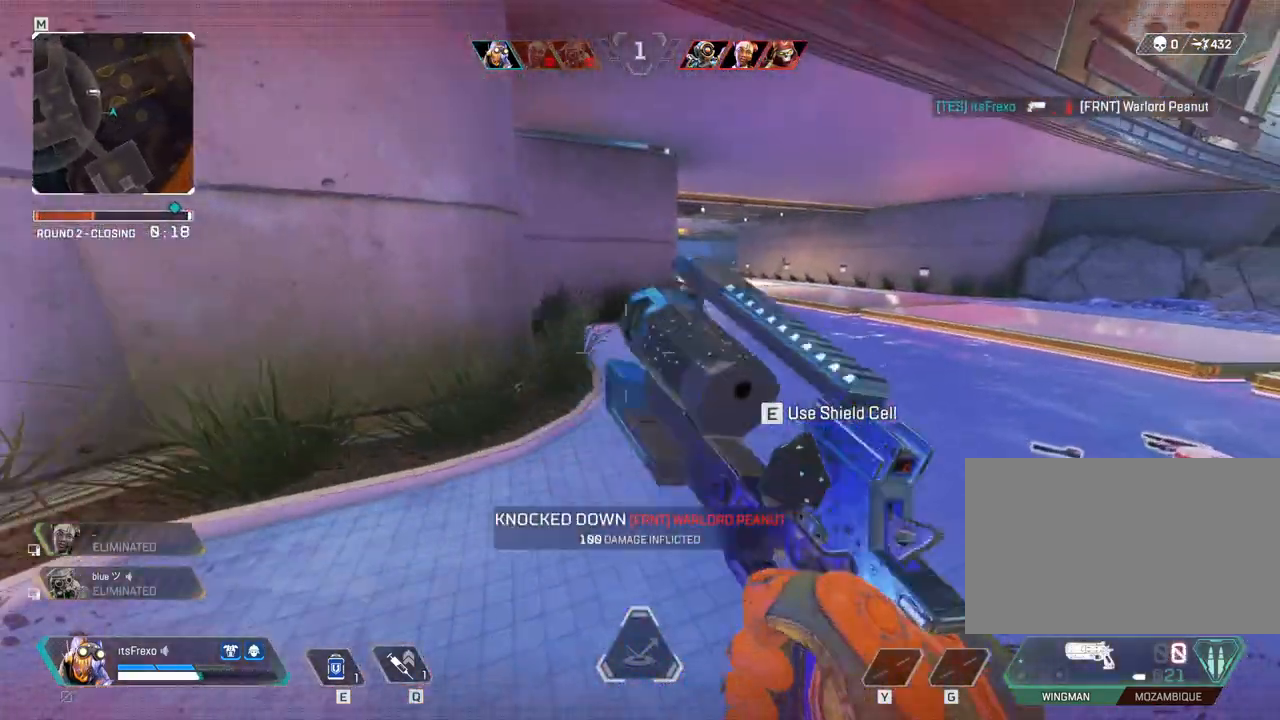
{"keys": ["d", "shift", "w"], "mouse": [], "events": []}
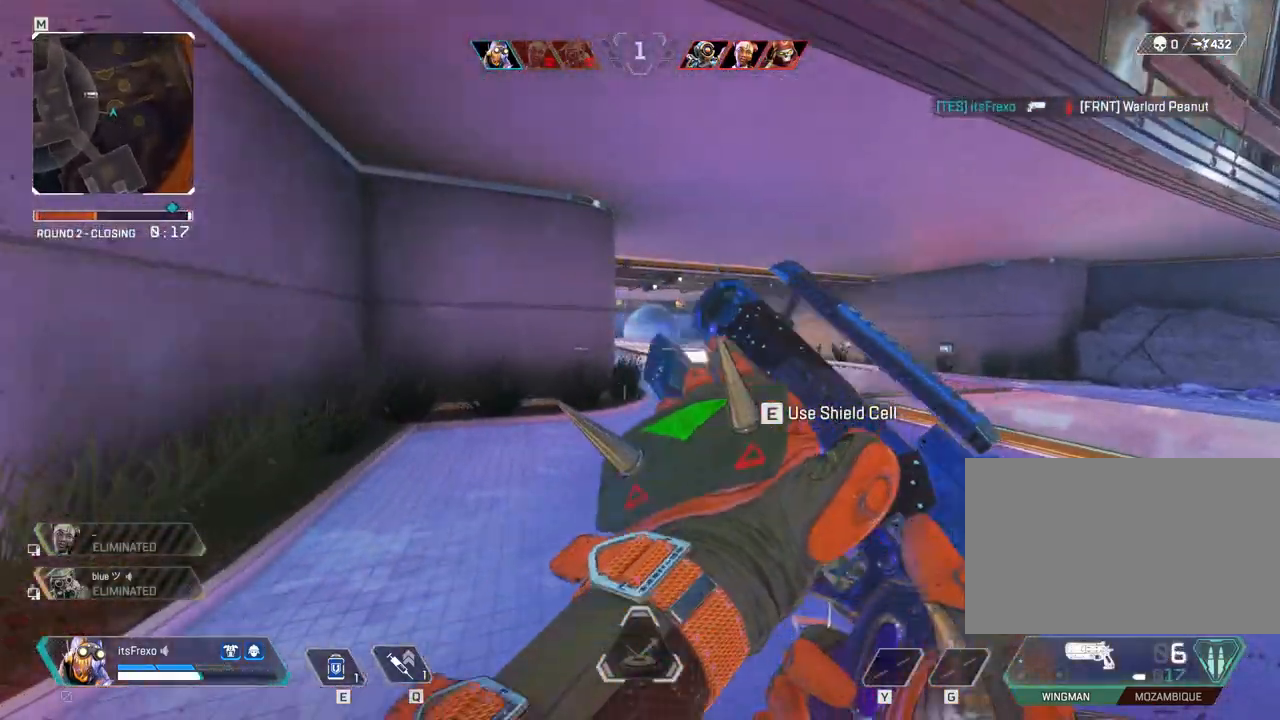
{"keys": ["d"], "mouse": ["right"], "events": [[383, "mouse_right", "down"], [383, "shift", "up"], [467, "w", "up"]]}
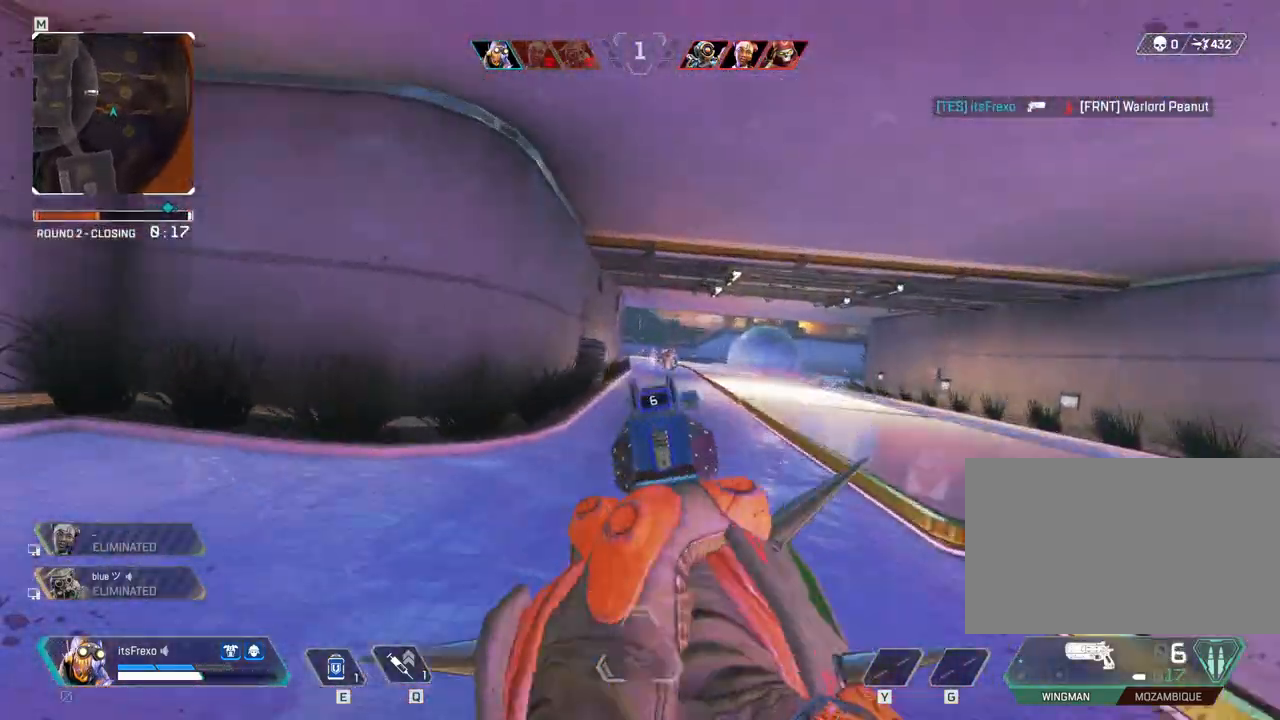
{"keys": ["a"], "mouse": [], "events": [[17, "mouse_right", "up"], [67, "mouse_right", "down"], [133, "mouse_right", "up"], [283, "a", "down"], [283, "d", "up"], [383, "mouse_right", "down"], [483, "mouse_right", "up"]]}
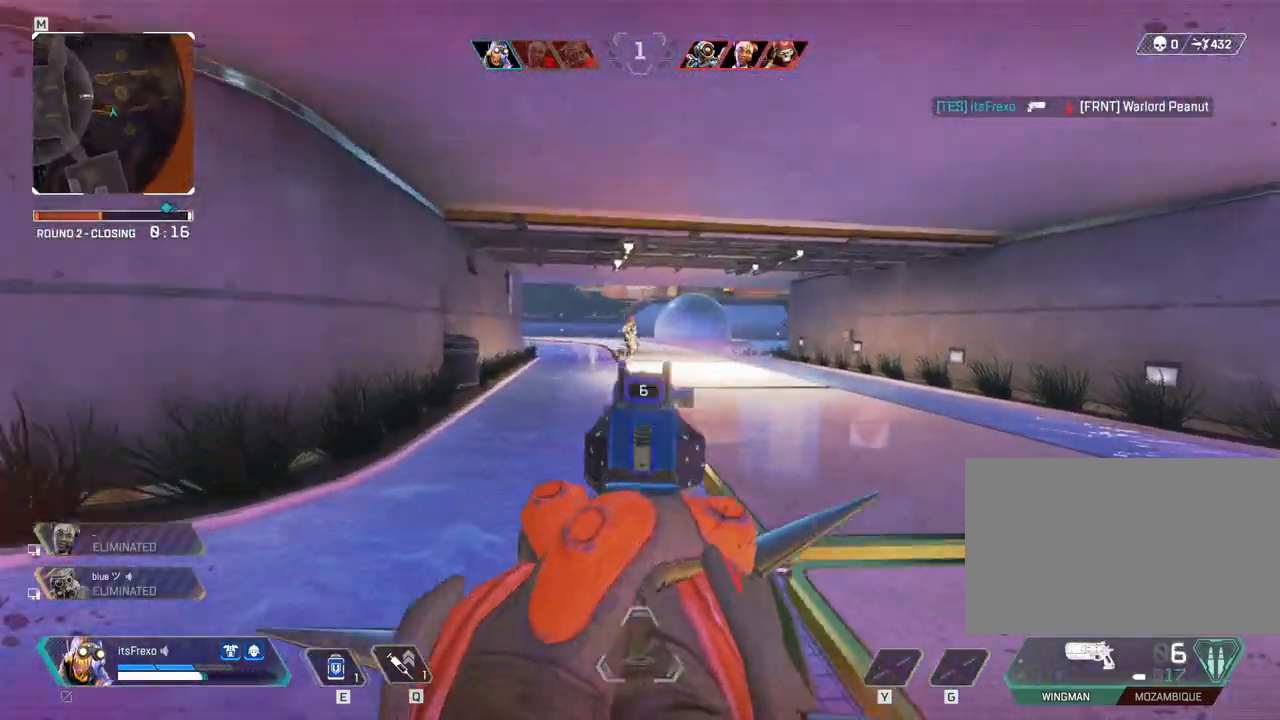
{"keys": ["a"], "mouse": [], "events": [[267, "mouse_left", "down"], [367, "mouse_left", "up"]]}
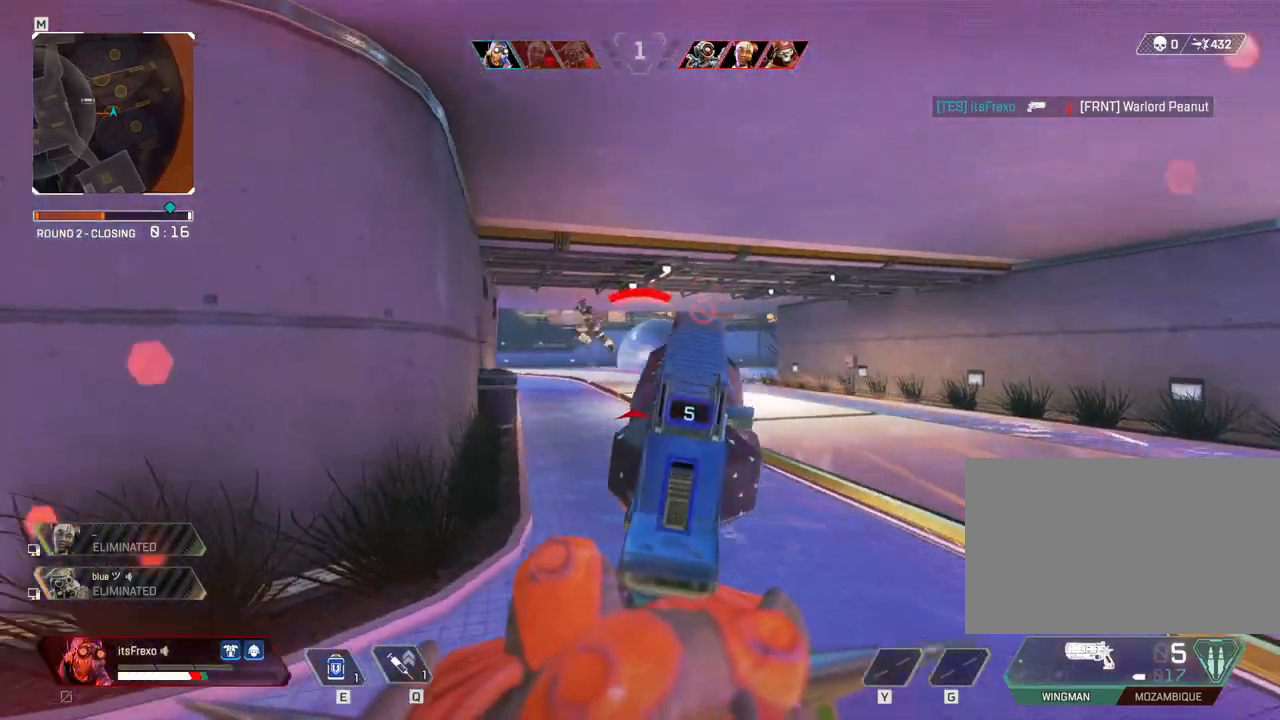
{"keys": ["a"], "mouse": [], "events": [[183, "d", "down"], [233, "a", "up"], [333, "mouse_left", "down"], [417, "mouse_left", "up"], [467, "a", "down"], [467, "d", "up"]]}
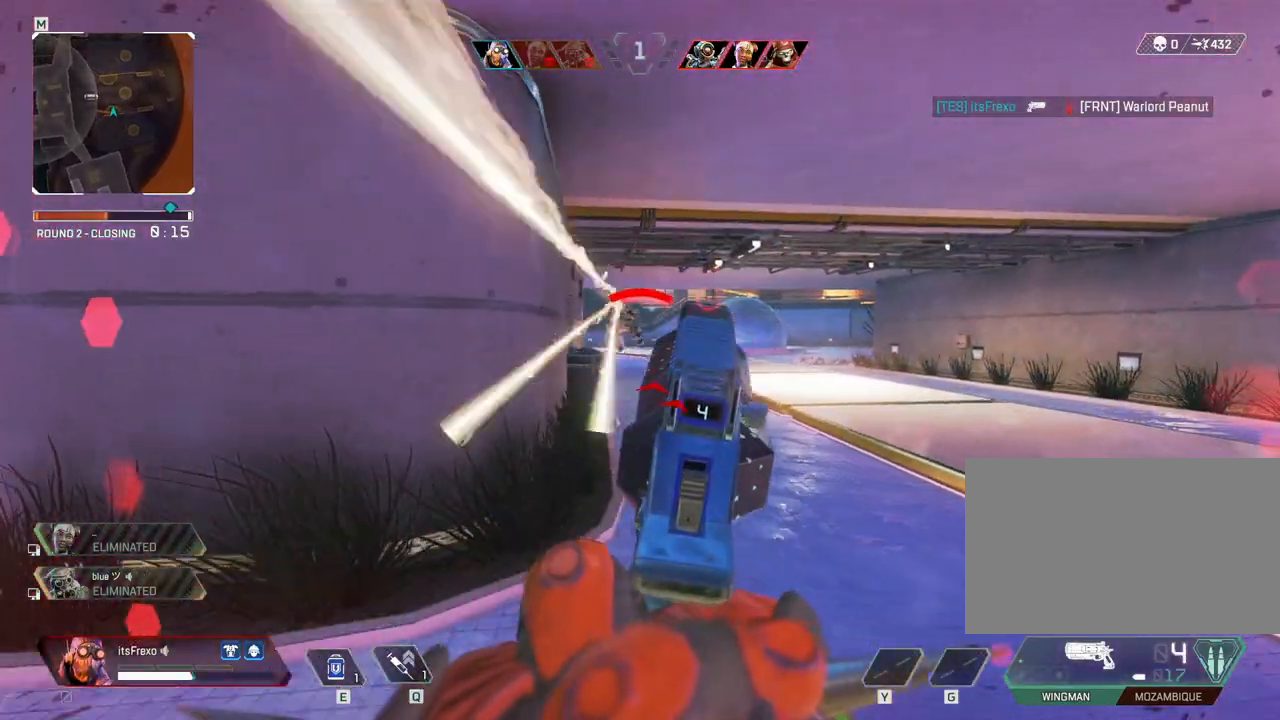
{"keys": ["a"], "mouse": [], "events": [[83, "a", "up"], [83, "d", "down"], [233, "a", "down"], [233, "d", "up"], [233, "mouse_left", "down"], [333, "mouse_left", "up"]]}
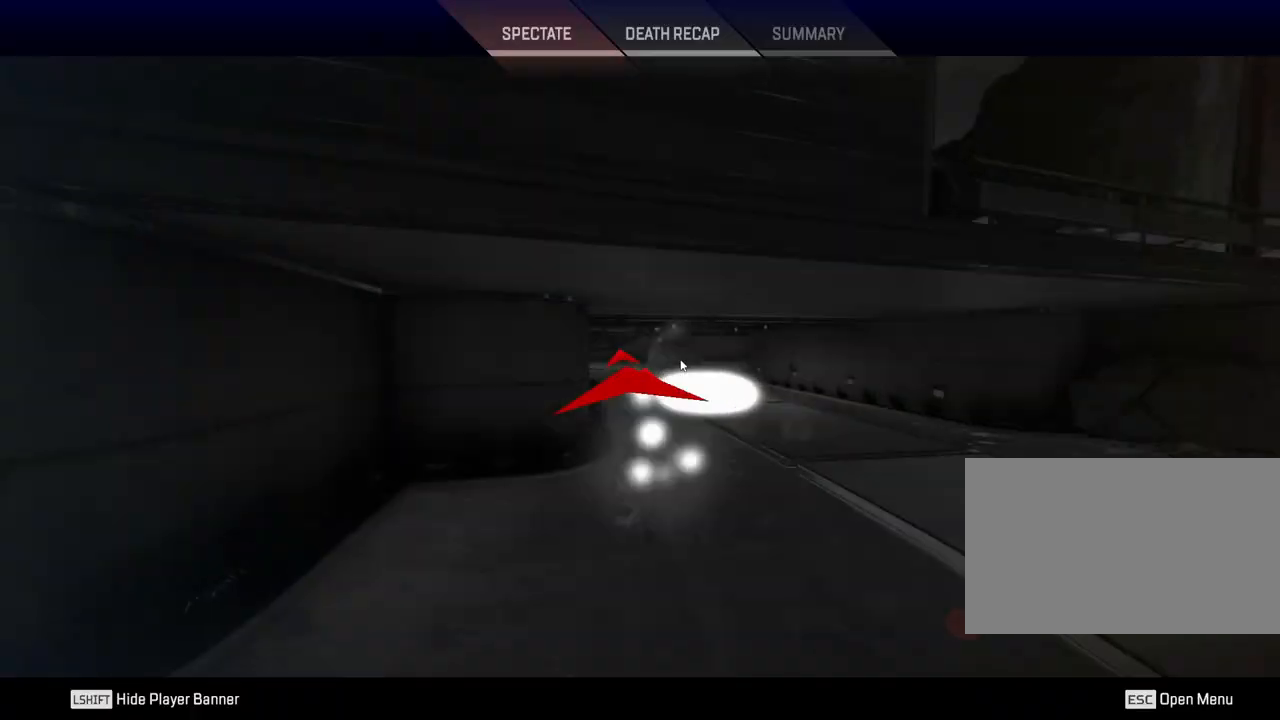
{"keys": [], "mouse": [], "events": [[83, "a", "up"], [83, "d", "down"], [267, "d", "up"], [333, "mouse_right", "down"], [433, "mouse_right", "up"]]}
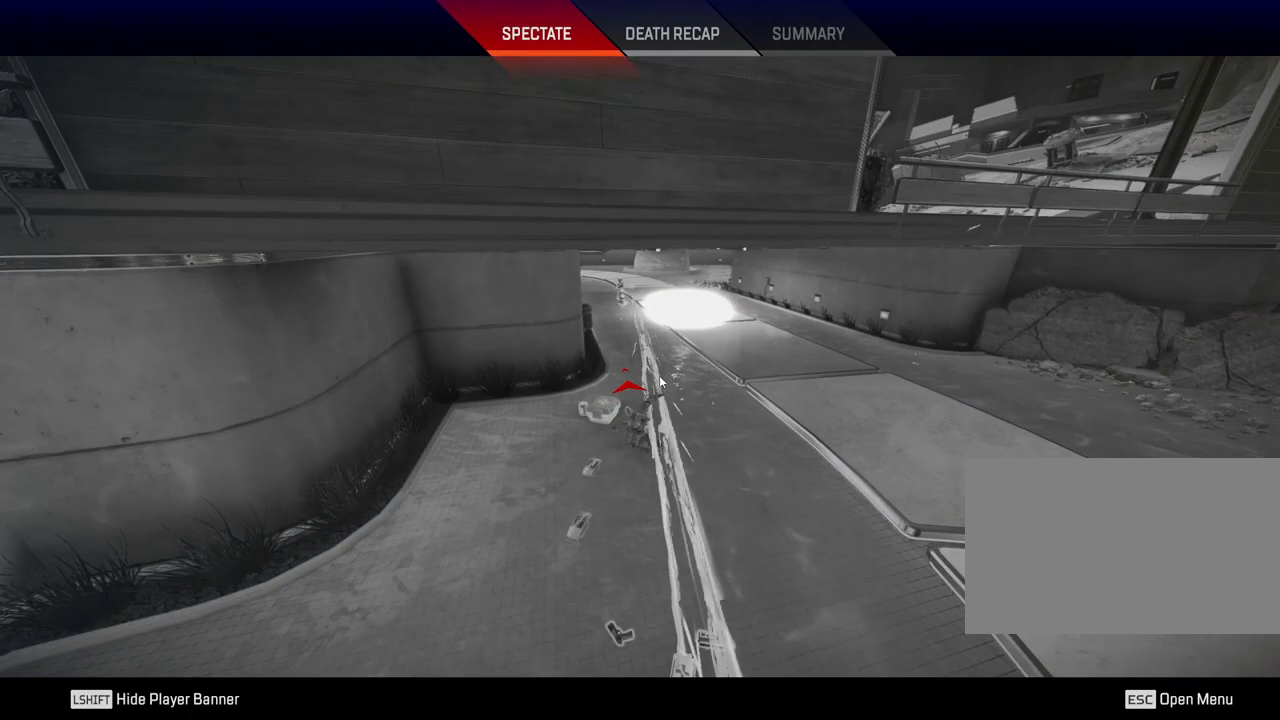
{"keys": [], "mouse": [], "events": [[33, "tab", "down"], [133, "tab", "up"], [233, "tab", "down"], [333, "tab", "up"]]}
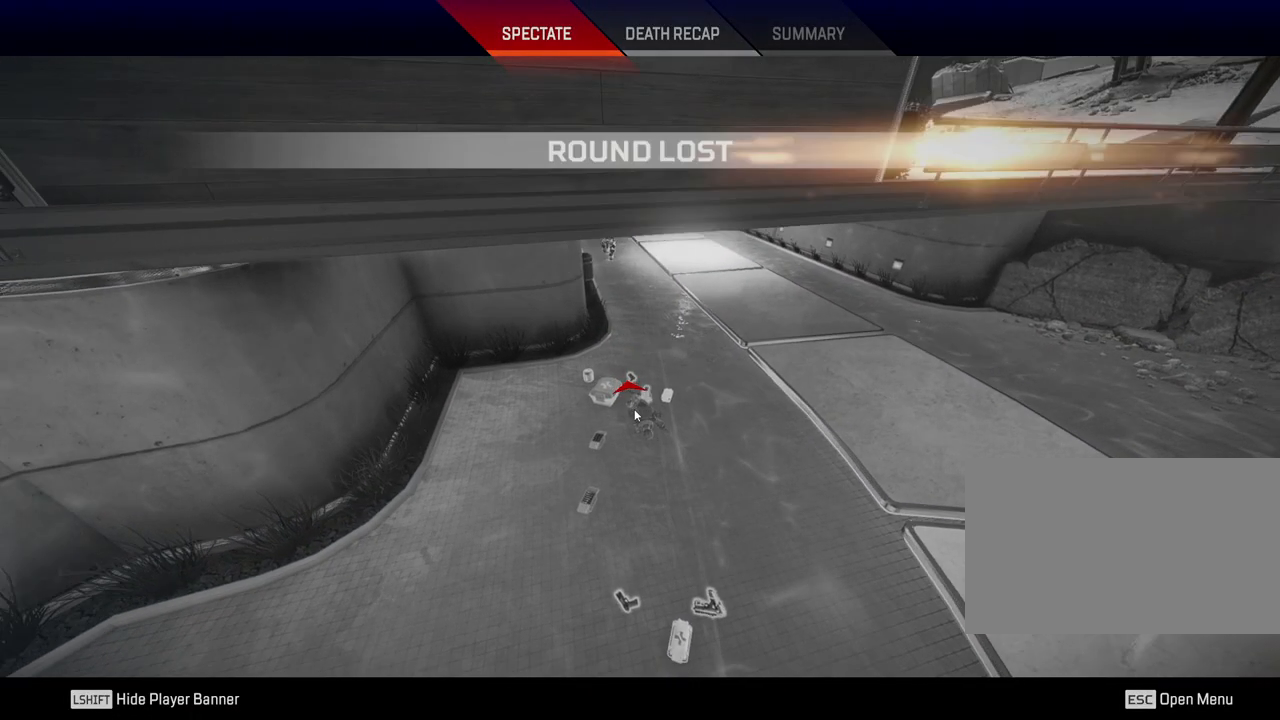
{"keys": [], "mouse": [], "events": [[17, "tab", "down"], [133, "tab", "up"], [333, "tab", "down"], [483, "tab", "up"]]}
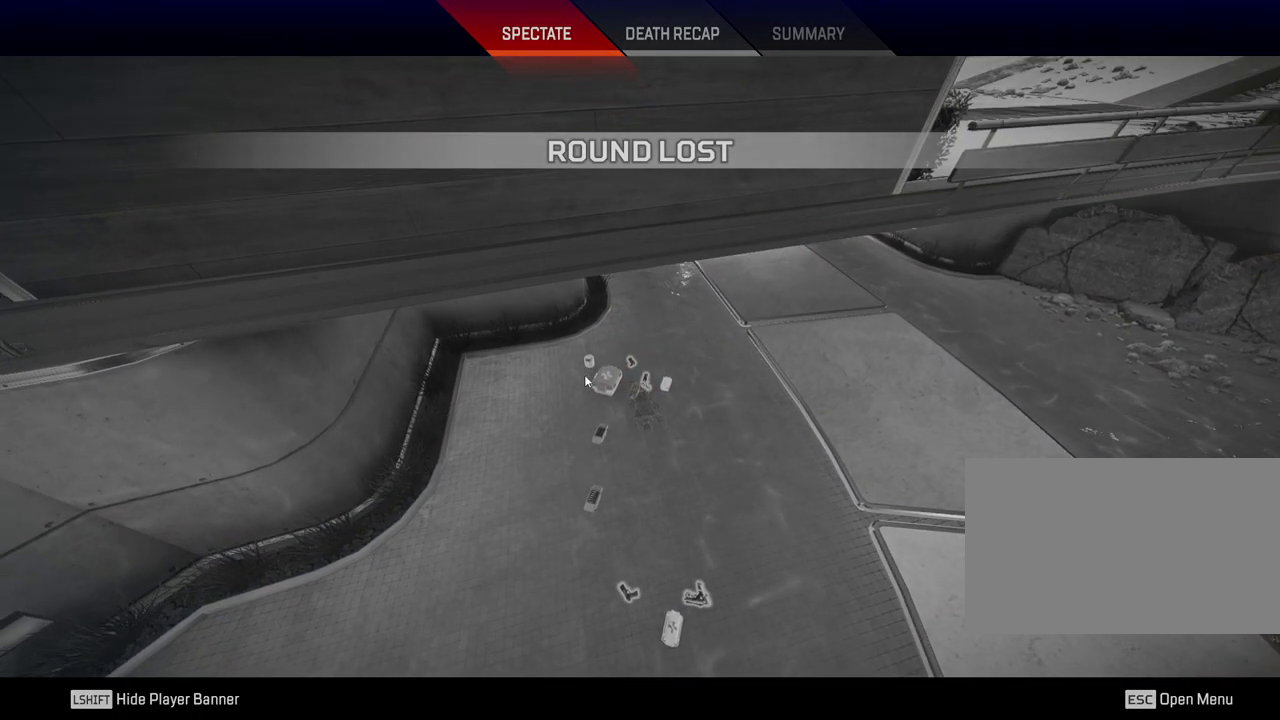
{"keys": ["tab"], "mouse": [], "events": [[433, "tab", "down"]]}
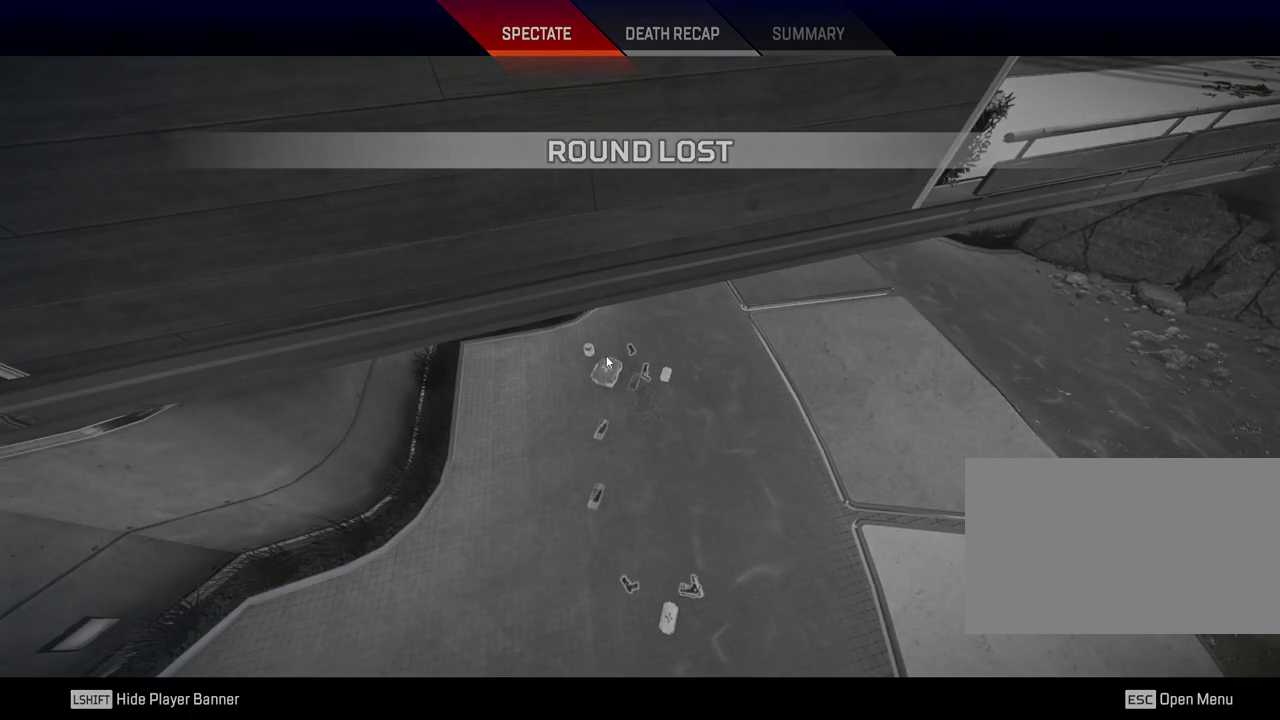
{"keys": [], "mouse": [], "events": [[133, "tab", "up"]]}
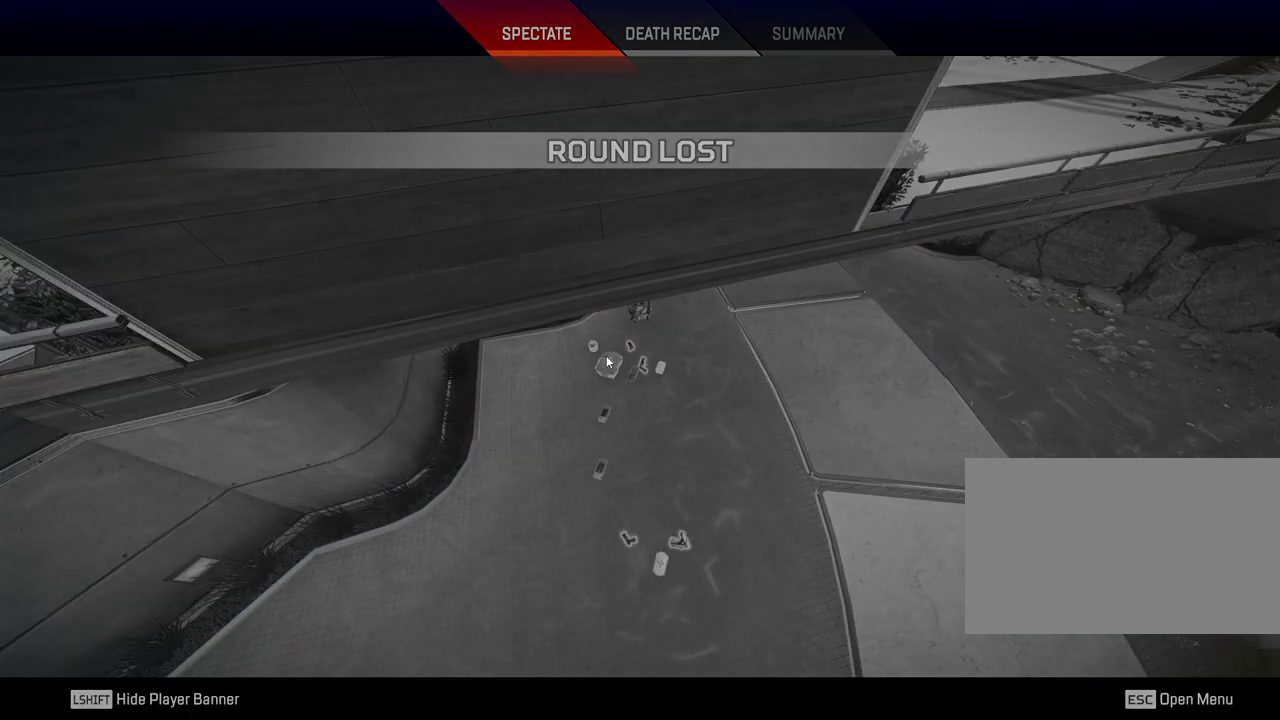
{"keys": [], "mouse": [], "events": []}
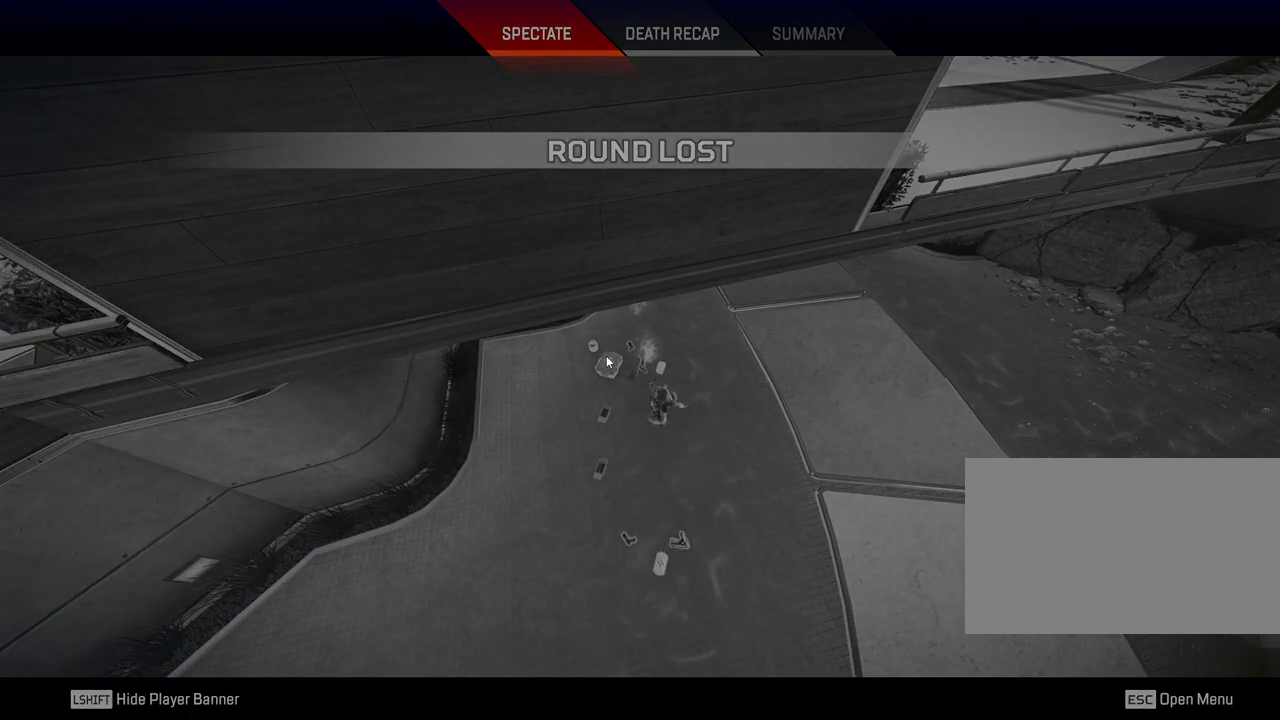
{"keys": [], "mouse": [], "events": []}
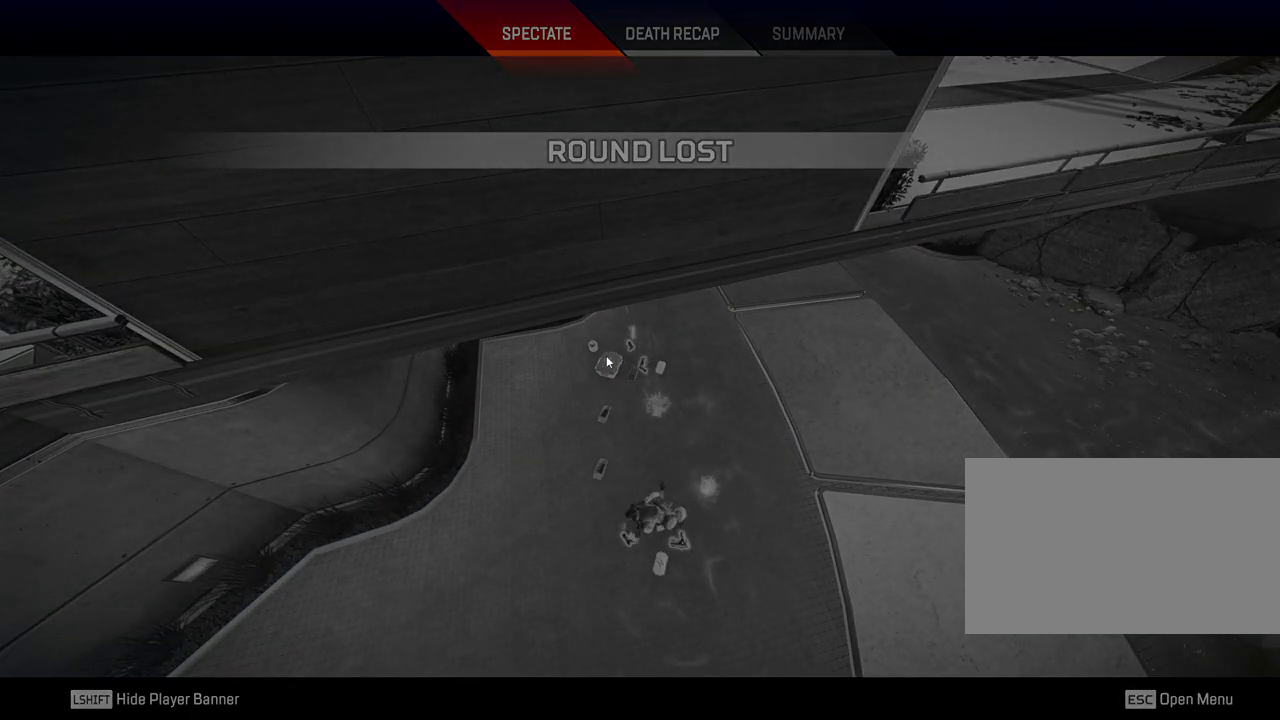
{"keys": [], "mouse": [], "events": []}